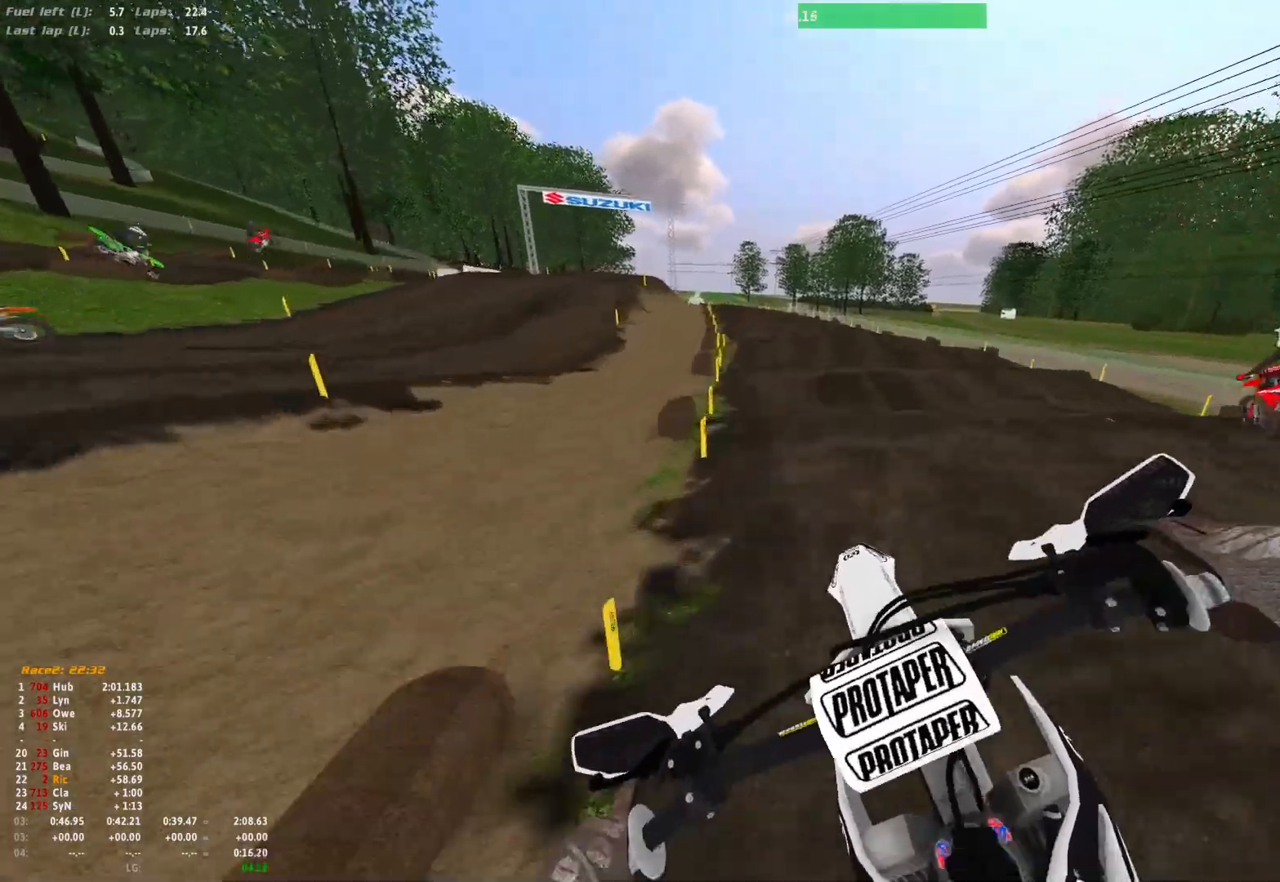
Gameplay with a controller (Xbox layout); each line is a JSON object with the inputs held at the frame after it (dt_ms = milliseconds from this image to that frame). "events" lists button and stick changes between this image and that frame as [ms after this image, input, new state], when the widget could be followed in between. Not read: R2.
{"dt_ms": 500, "buttons": [], "left_stick": "center", "right_stick": "down", "events": [[433, "R1", "up"]]}
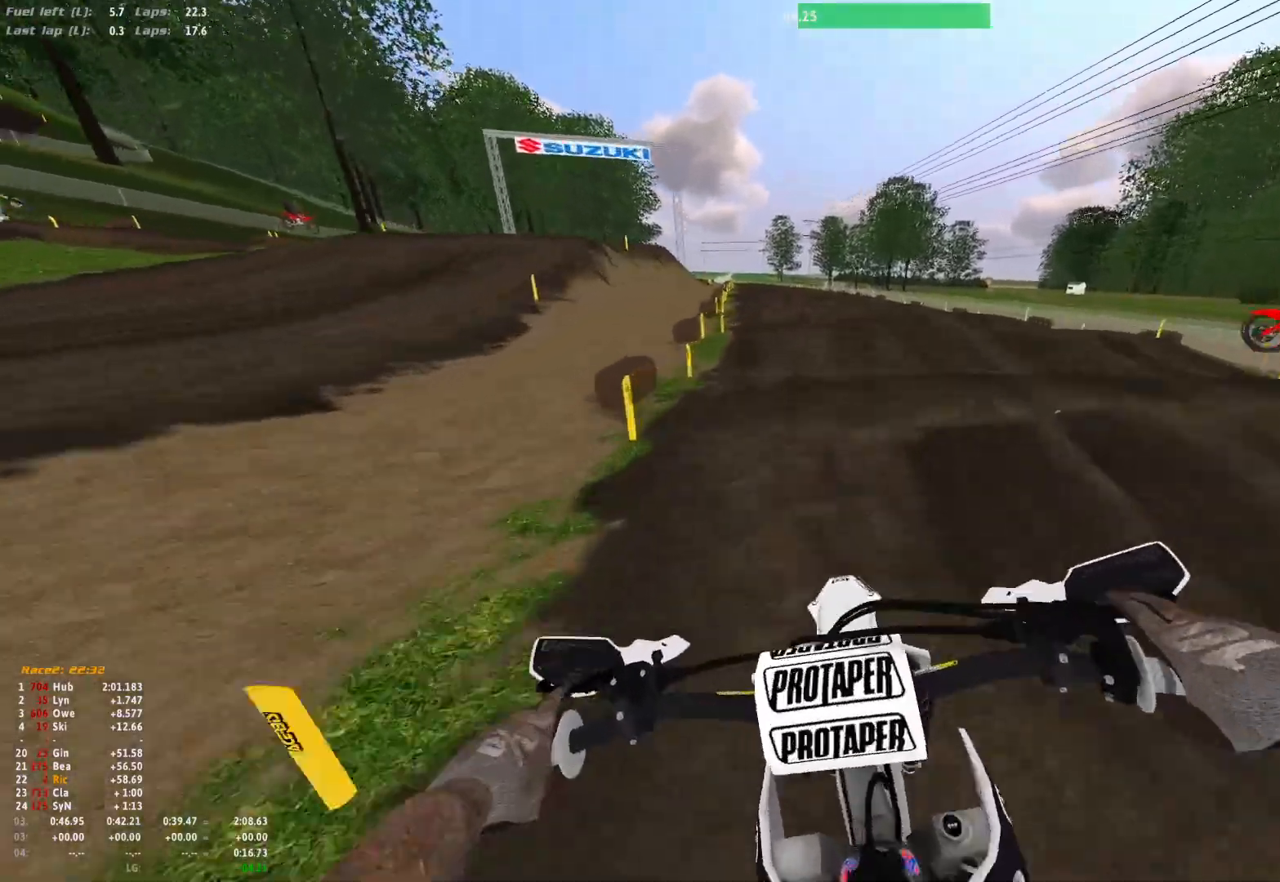
{"dt_ms": 500, "buttons": [], "left_stick": "center", "right_stick": "up", "events": [[67, "right_stick", "center"], [267, "right_stick", "up"]]}
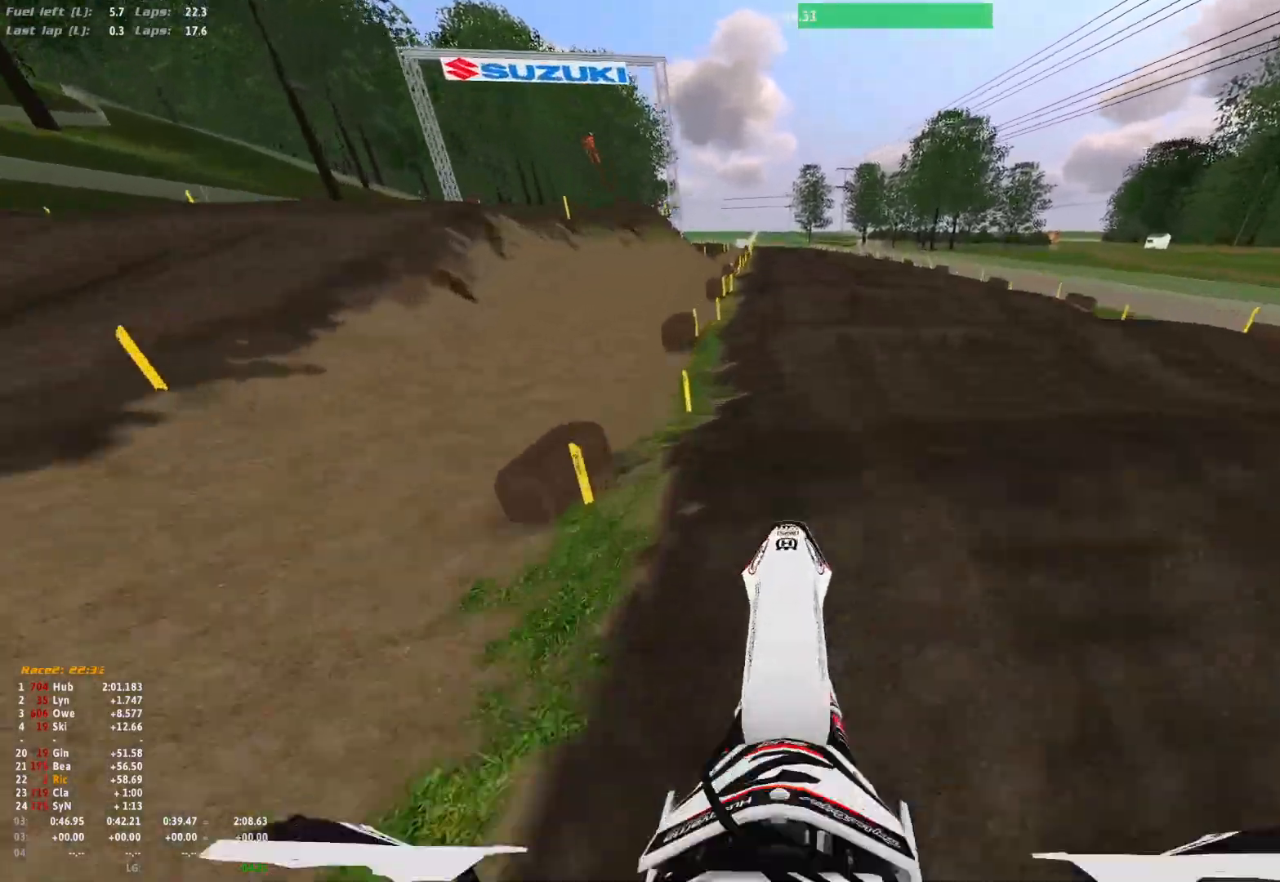
{"dt_ms": 500, "buttons": [], "left_stick": "center", "right_stick": "center", "events": [[300, "right_stick", "center"]]}
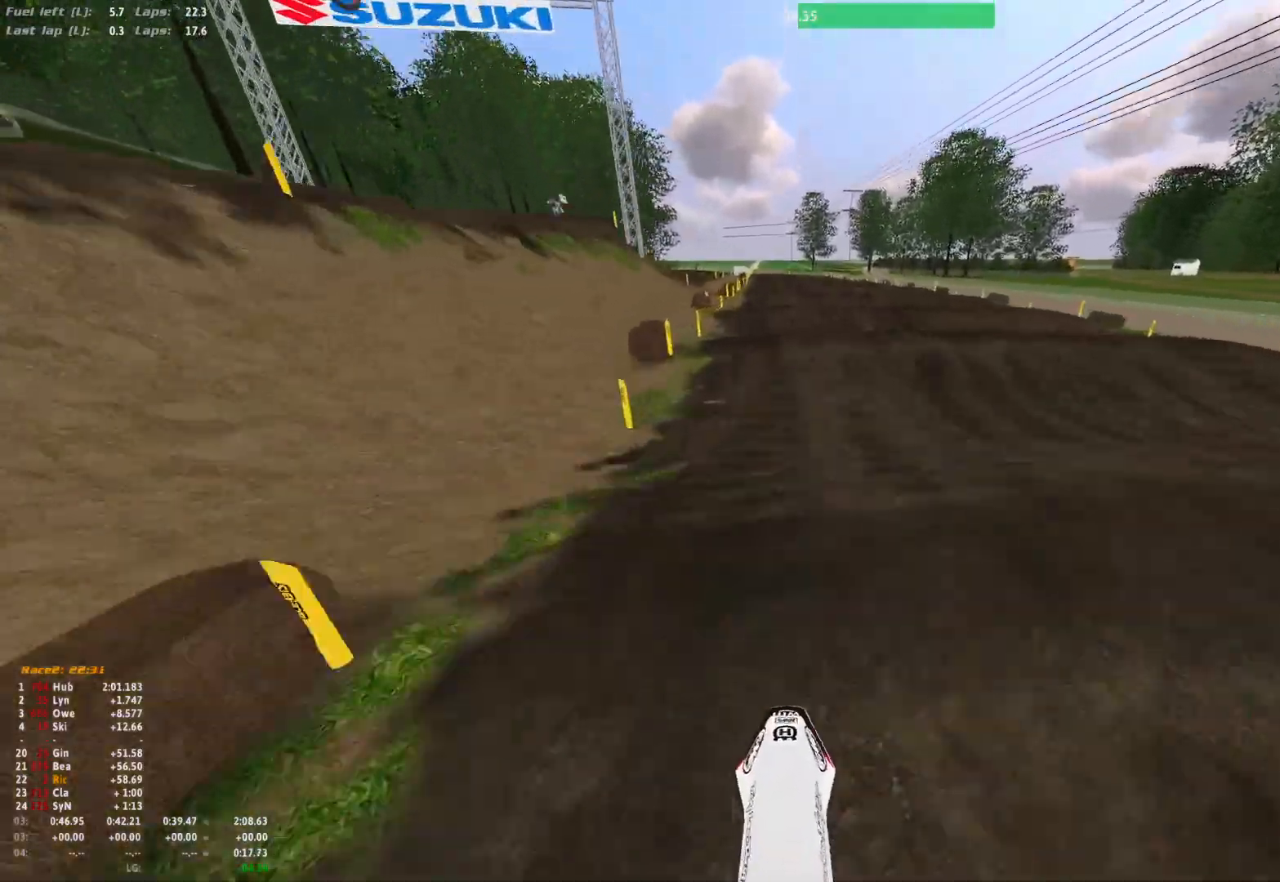
{"dt_ms": 500, "buttons": [], "left_stick": "center", "right_stick": "down", "events": [[33, "right_stick", "down"], [300, "right_stick", "center"], [467, "right_stick", "down"]]}
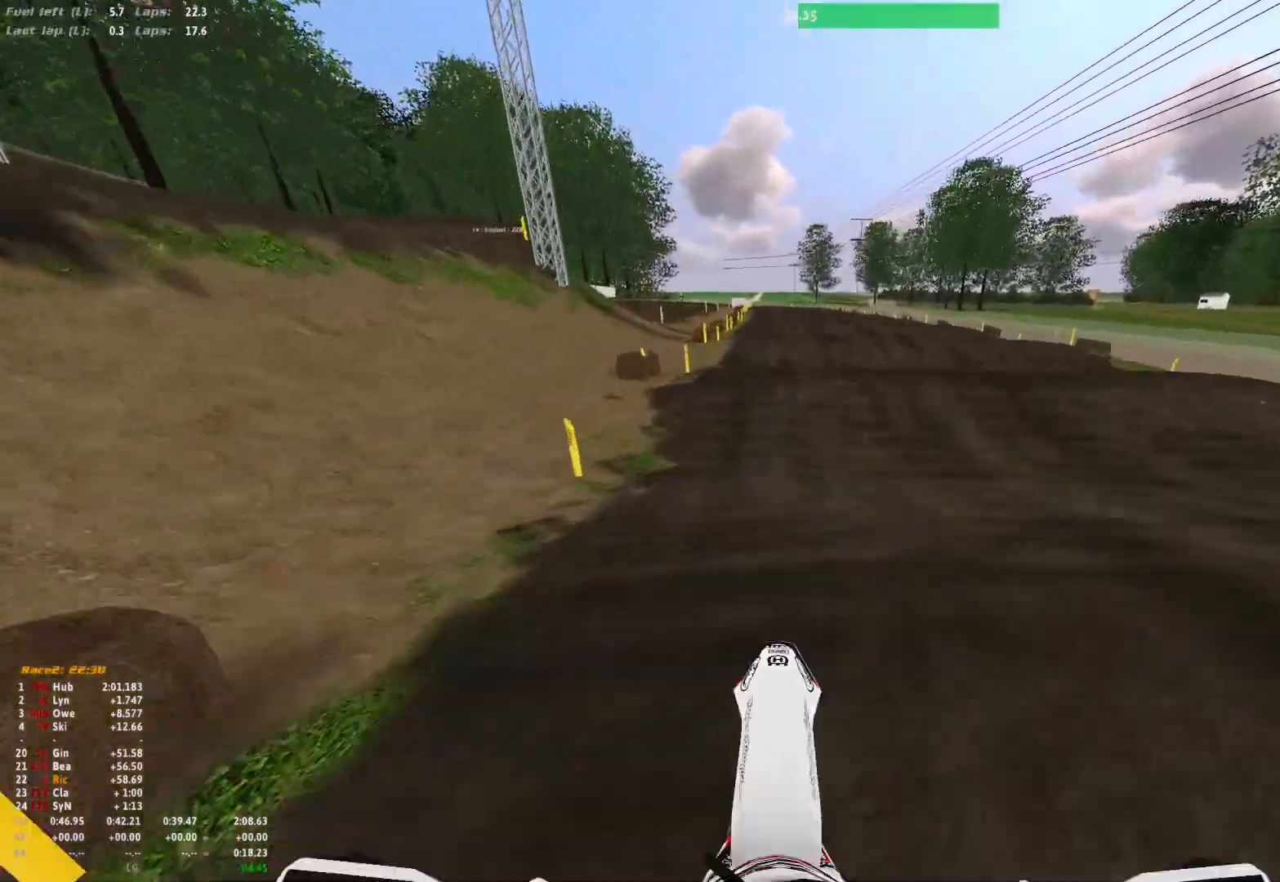
{"dt_ms": 500, "buttons": [], "left_stick": "center", "right_stick": "down", "events": []}
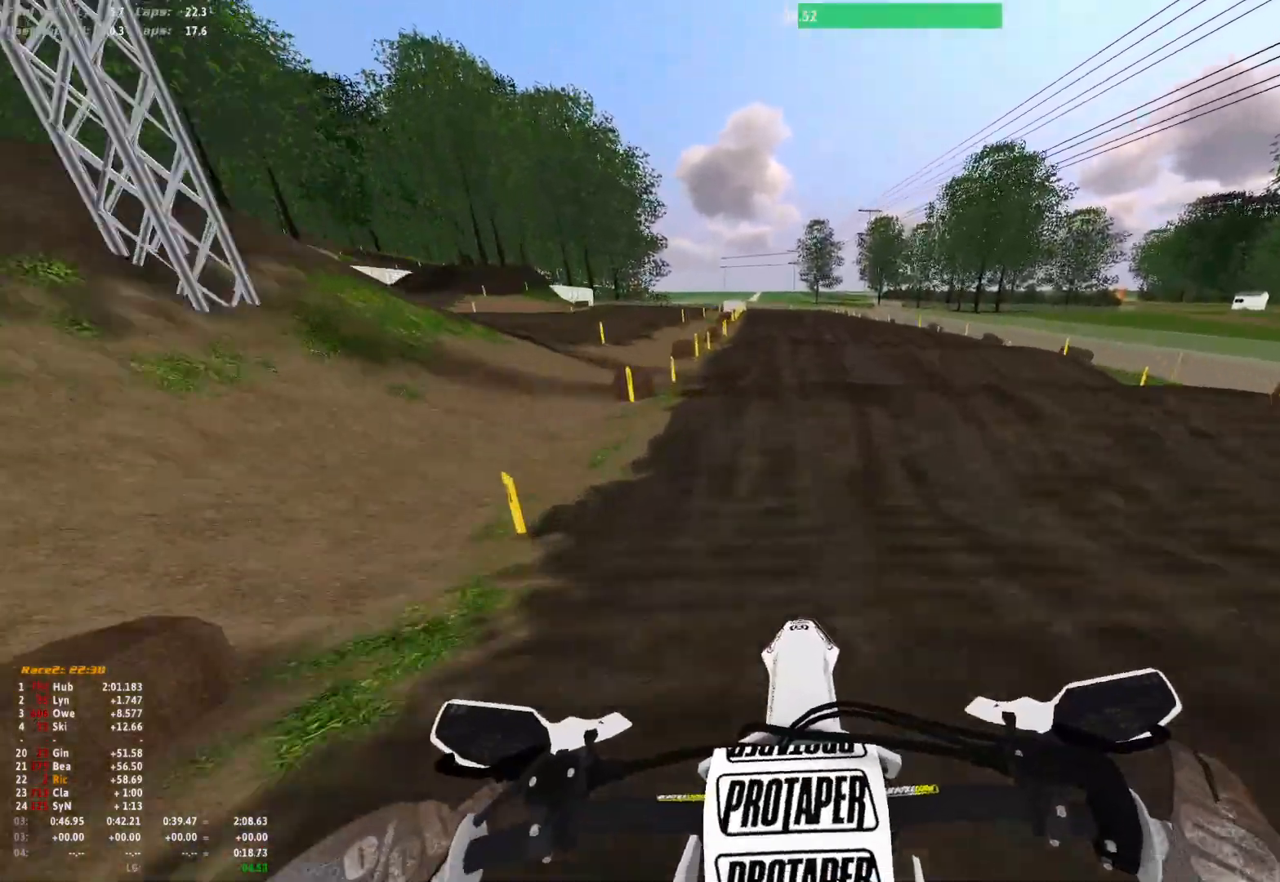
{"dt_ms": 500, "buttons": [], "left_stick": "center", "right_stick": "down", "events": [[167, "right_stick", "center"], [467, "right_stick", "down"]]}
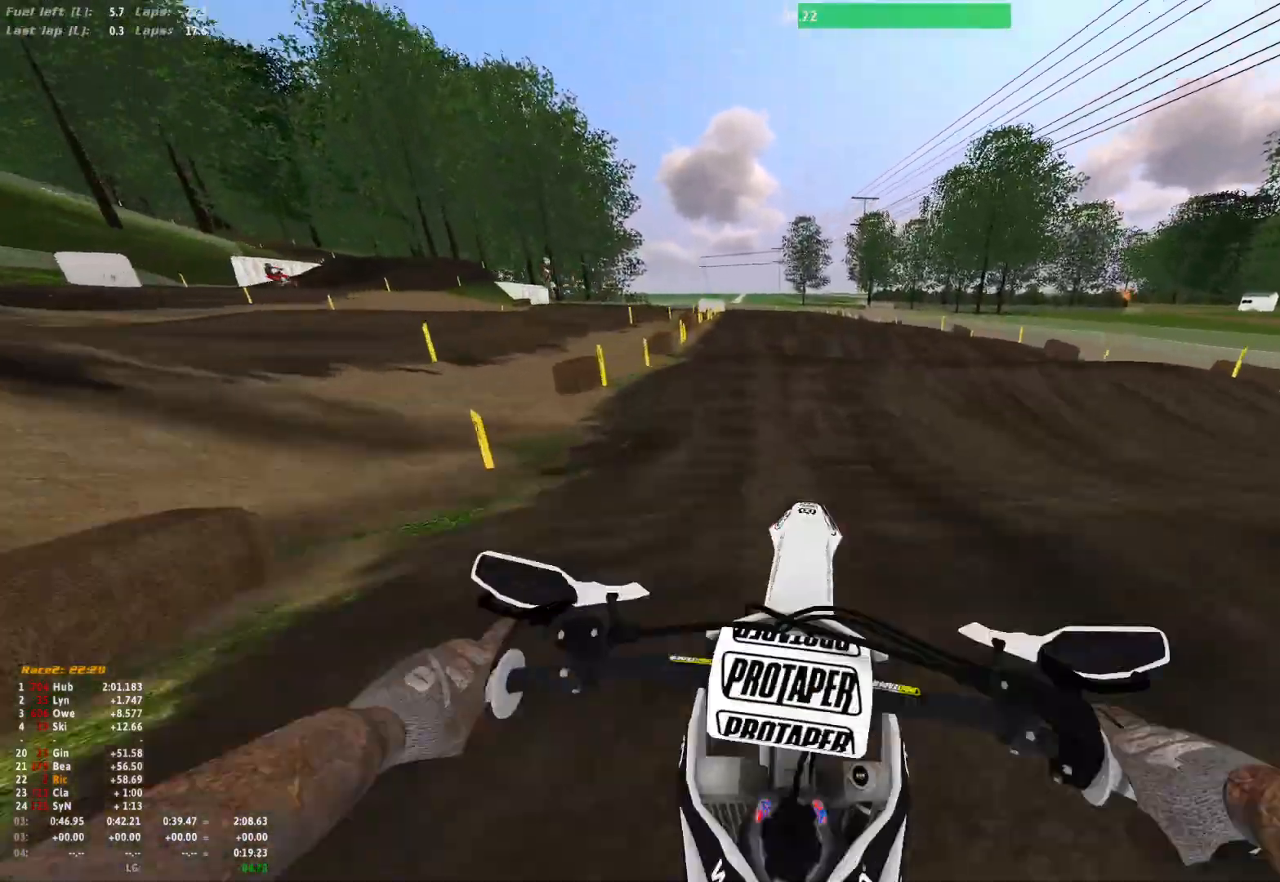
{"dt_ms": 500, "buttons": [], "left_stick": "center", "right_stick": "down", "events": []}
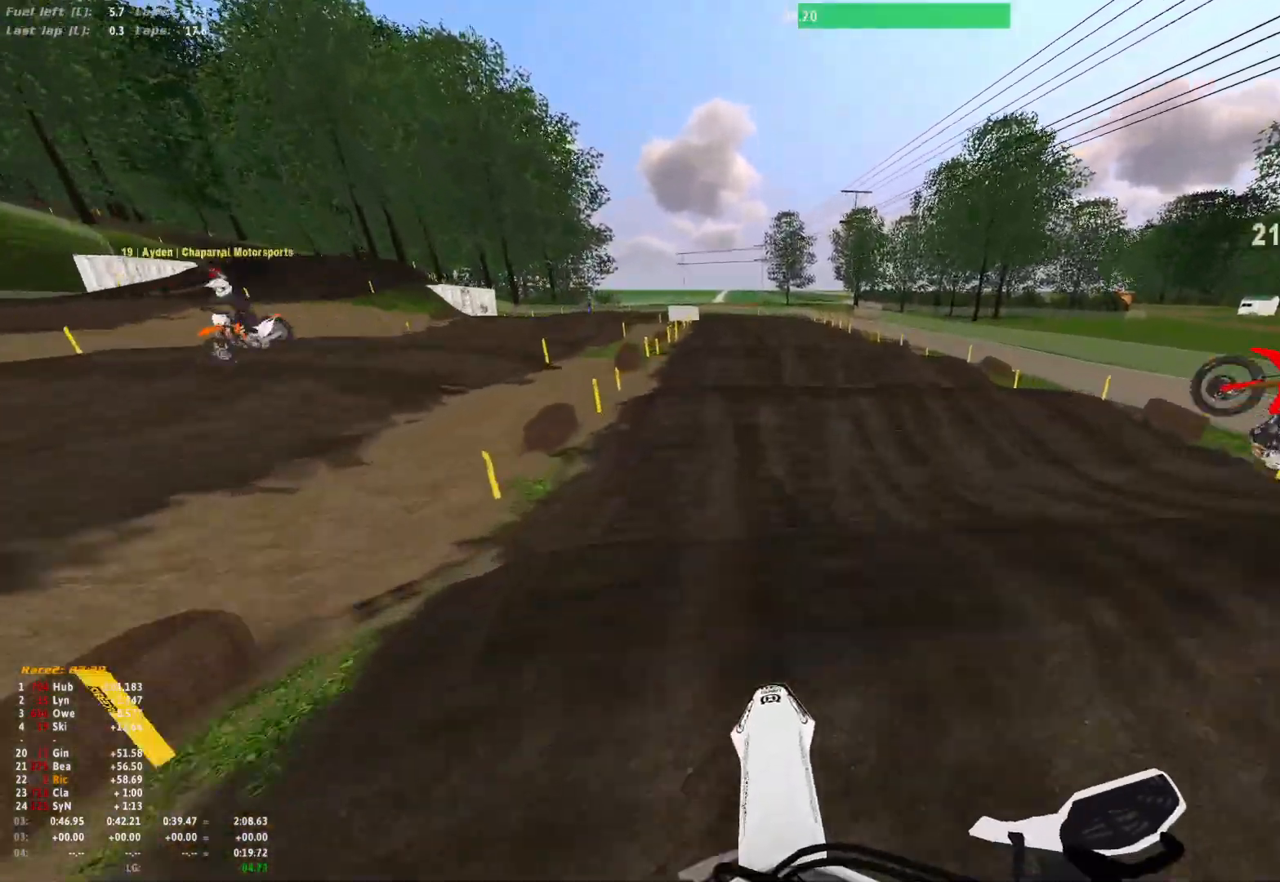
{"dt_ms": 500, "buttons": [], "left_stick": "center", "right_stick": "center", "events": [[400, "right_stick", "center"]]}
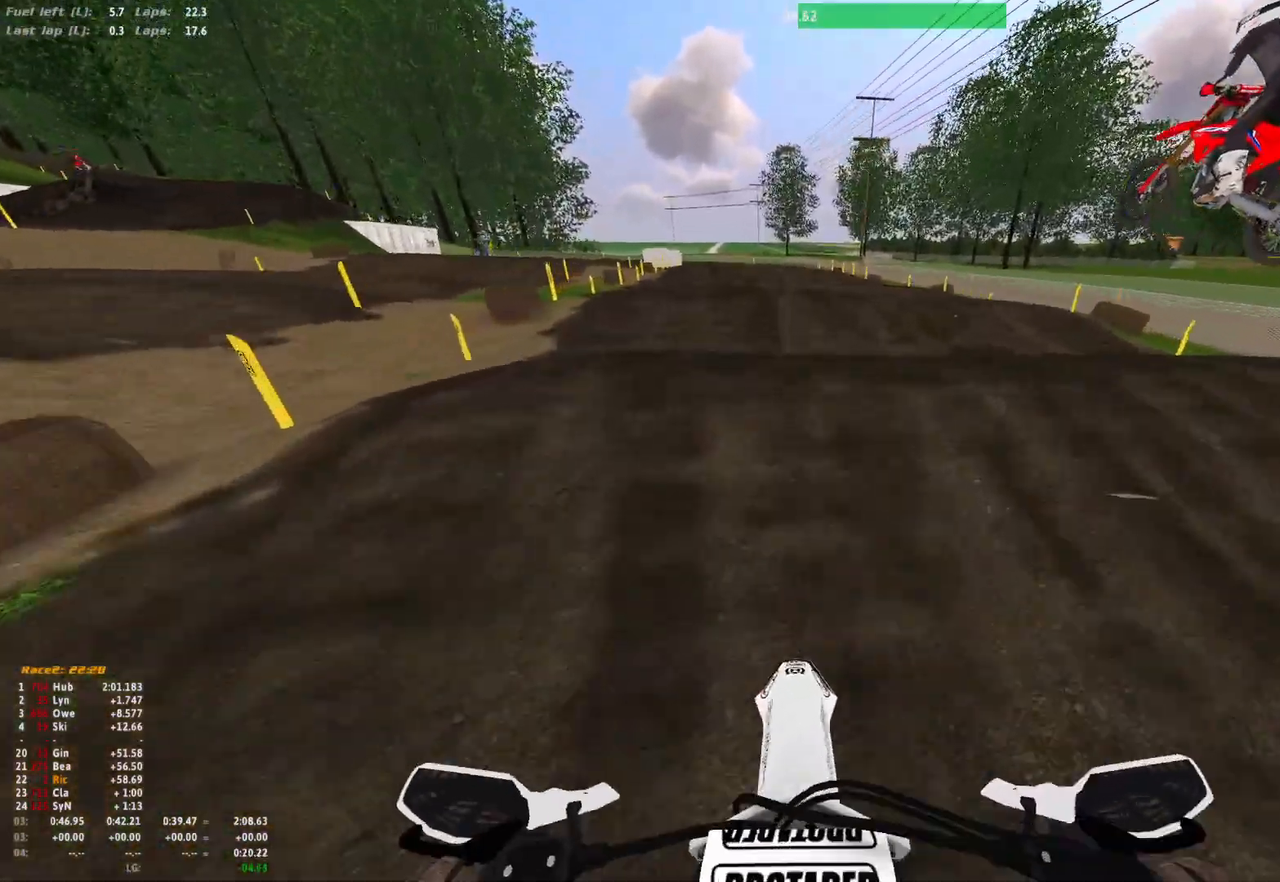
{"dt_ms": 500, "buttons": [], "left_stick": "center", "right_stick": "up", "events": [[200, "right_stick", "up"]]}
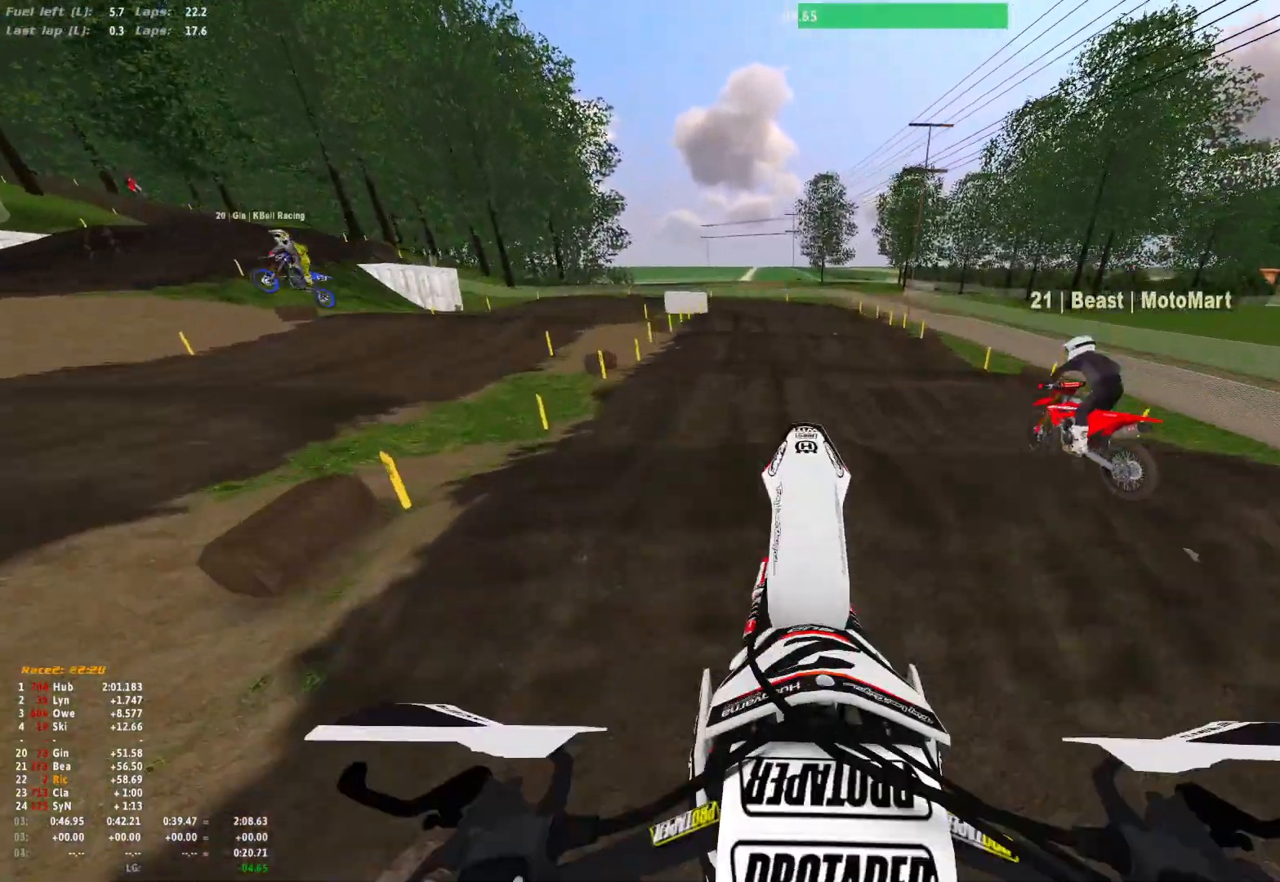
{"dt_ms": 500, "buttons": [], "left_stick": "center", "right_stick": "center", "events": [[367, "right_stick", "center"]]}
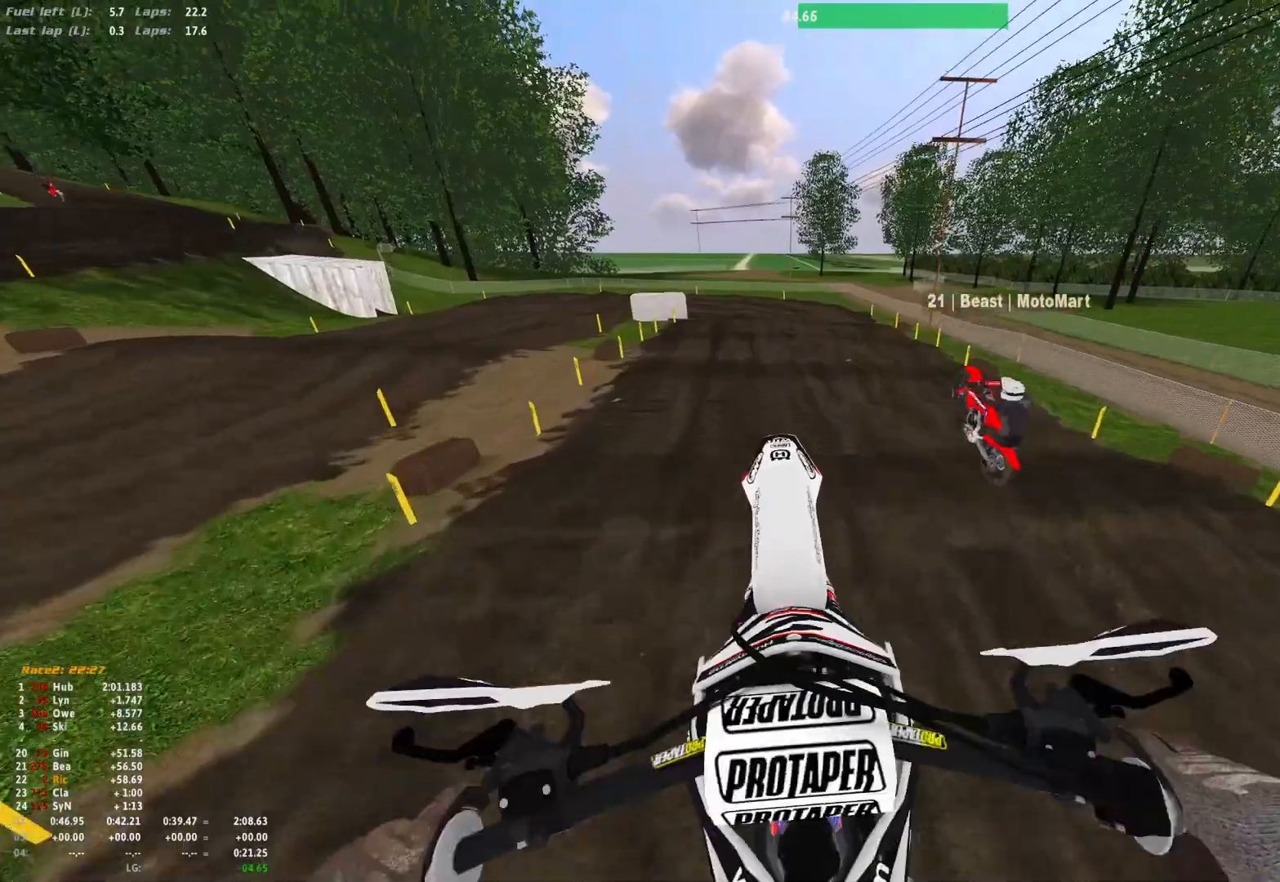
{"dt_ms": 500, "buttons": [], "left_stick": "center", "right_stick": "down", "events": [[100, "right_stick", "down"]]}
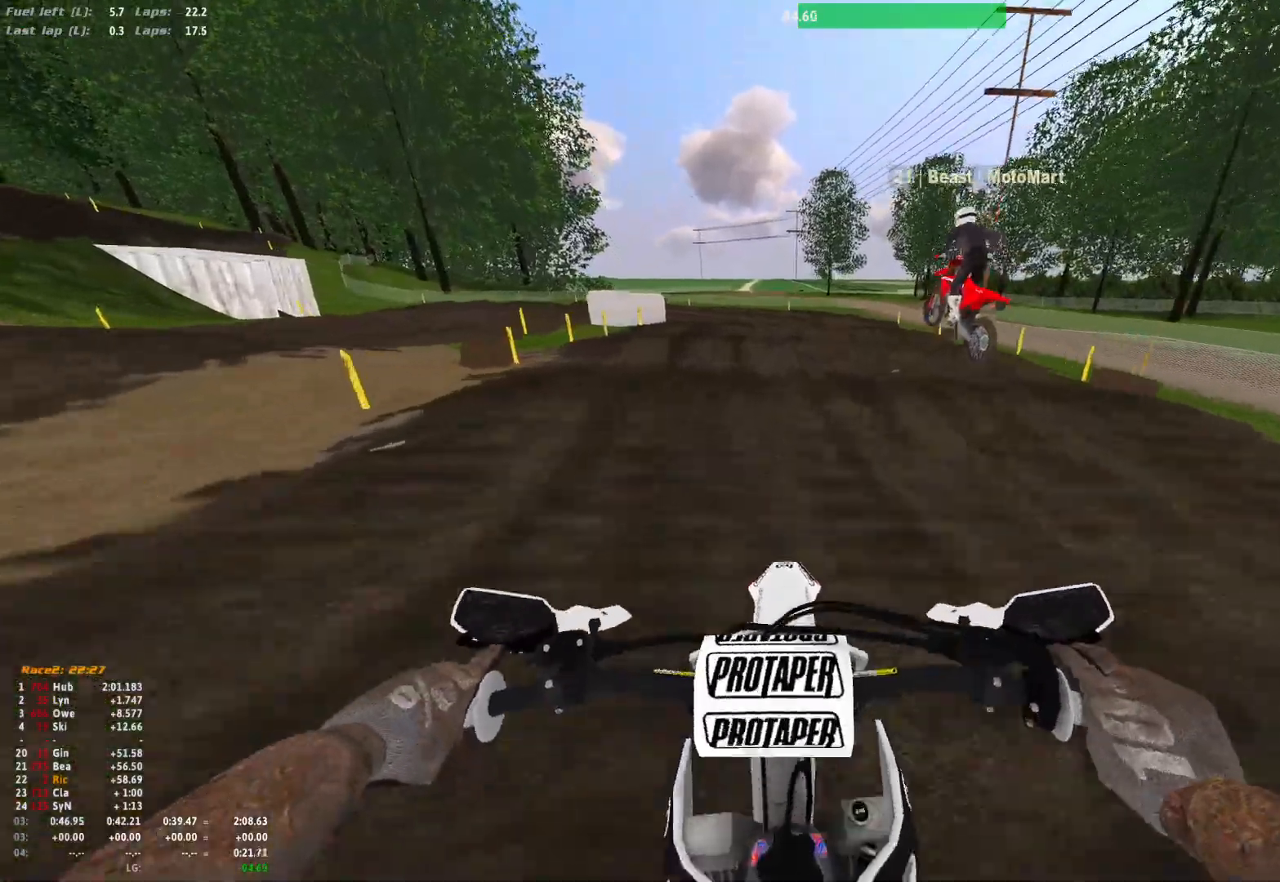
{"dt_ms": 500, "buttons": [], "left_stick": "center", "right_stick": "down", "events": [[67, "right_stick", "center"], [300, "right_stick", "down"]]}
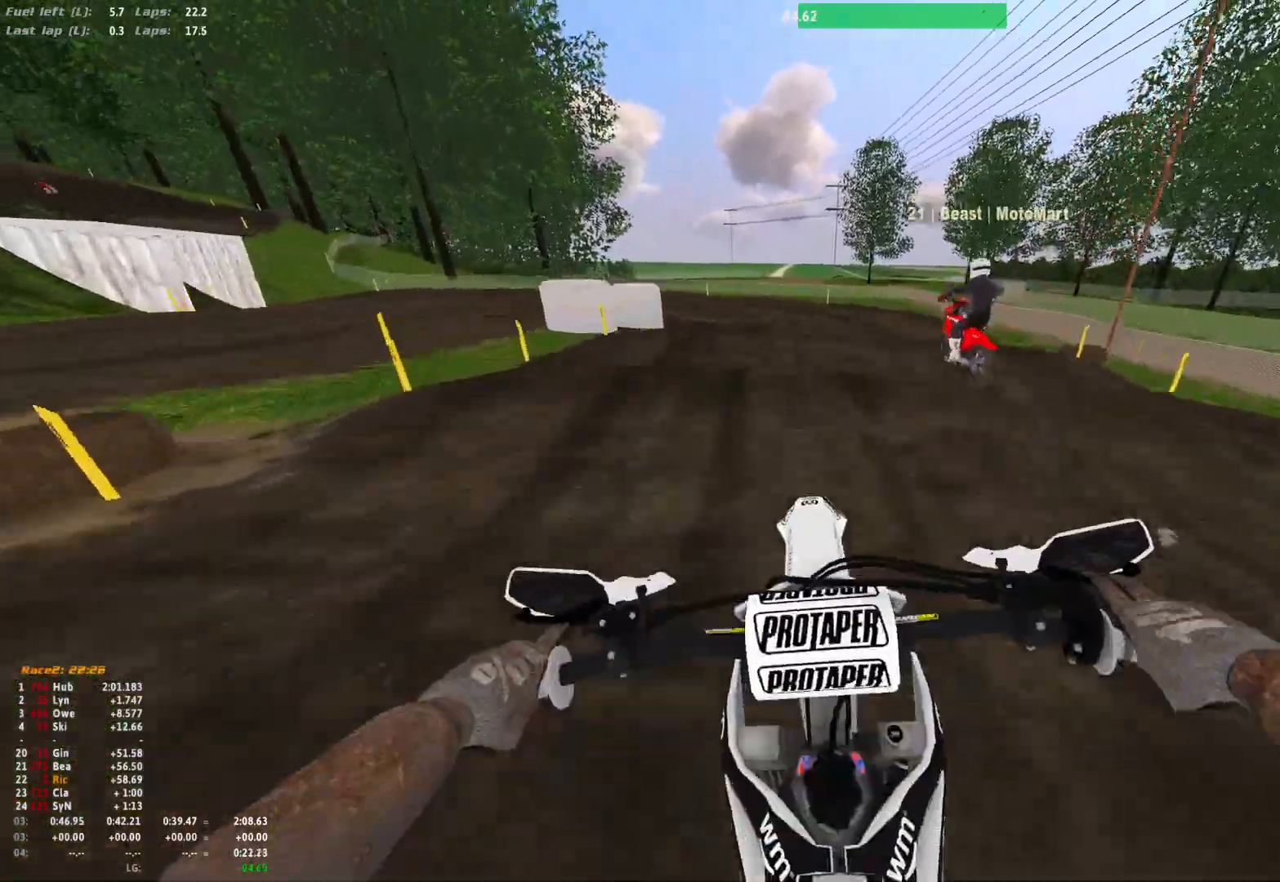
{"dt_ms": 500, "buttons": [], "left_stick": "left", "right_stick": "center", "events": [[400, "left_stick", "left"], [433, "right_stick", "center"]]}
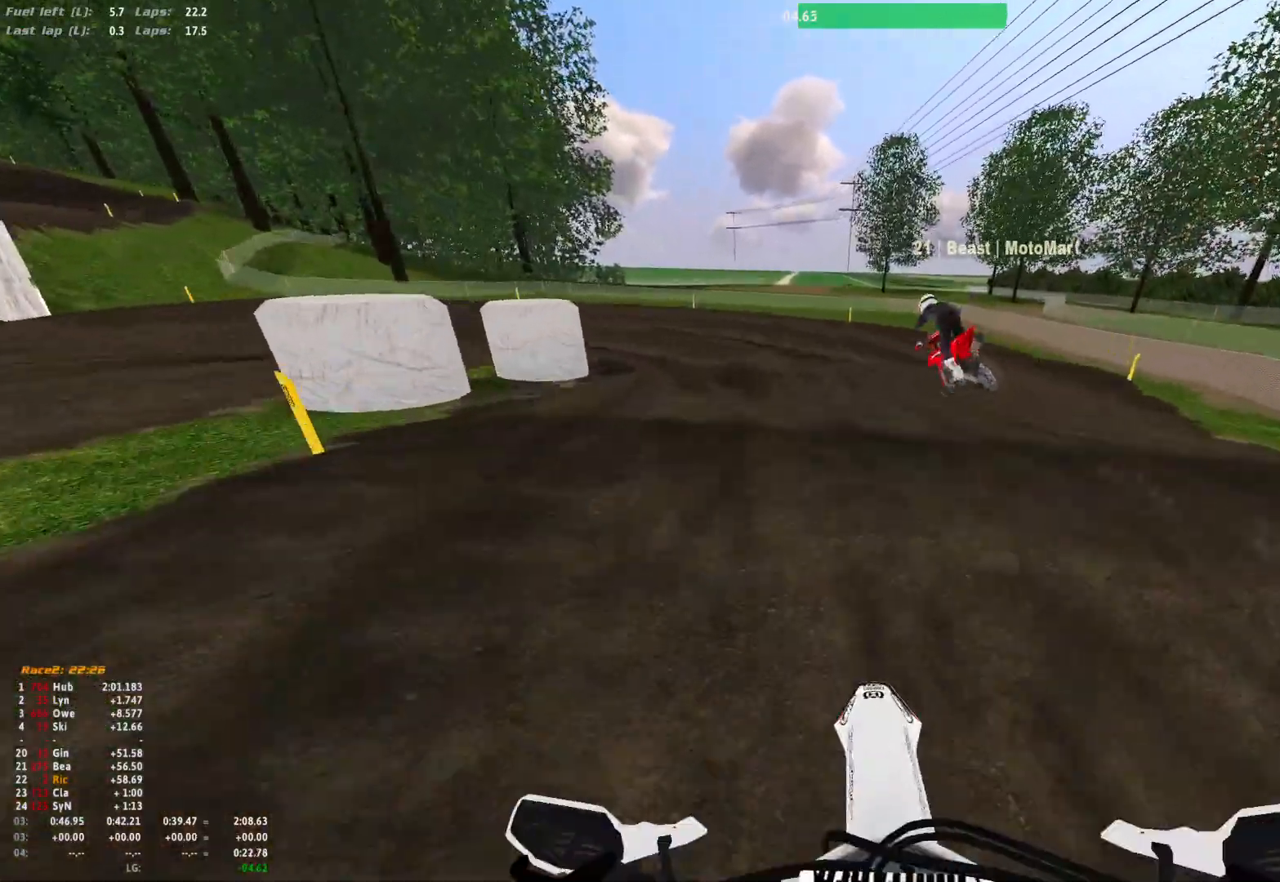
{"dt_ms": 500, "buttons": [], "left_stick": "left", "right_stick": "down", "events": [[200, "right_stick", "down"]]}
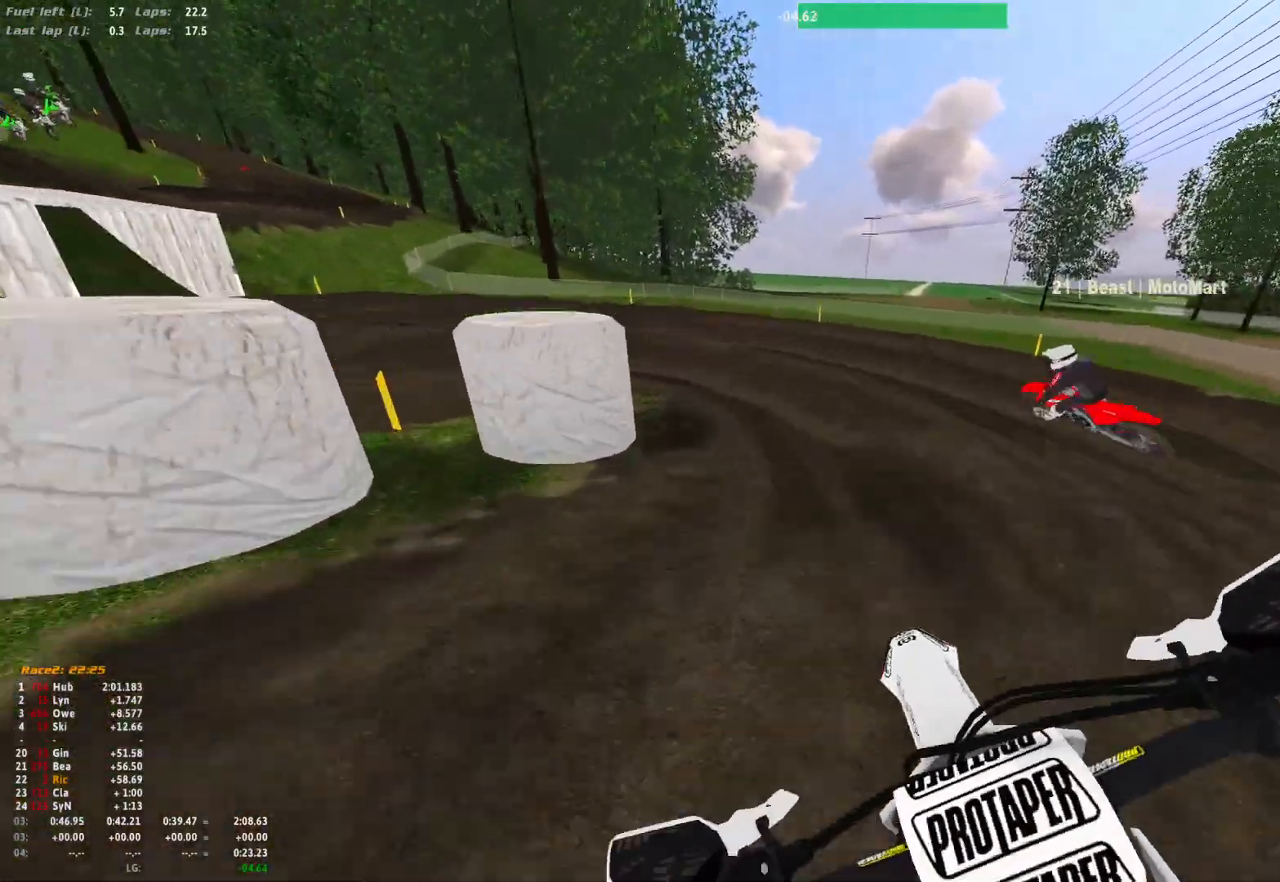
{"dt_ms": 1000, "buttons": ["R1"], "left_stick": "up-left", "right_stick": "down-right"}
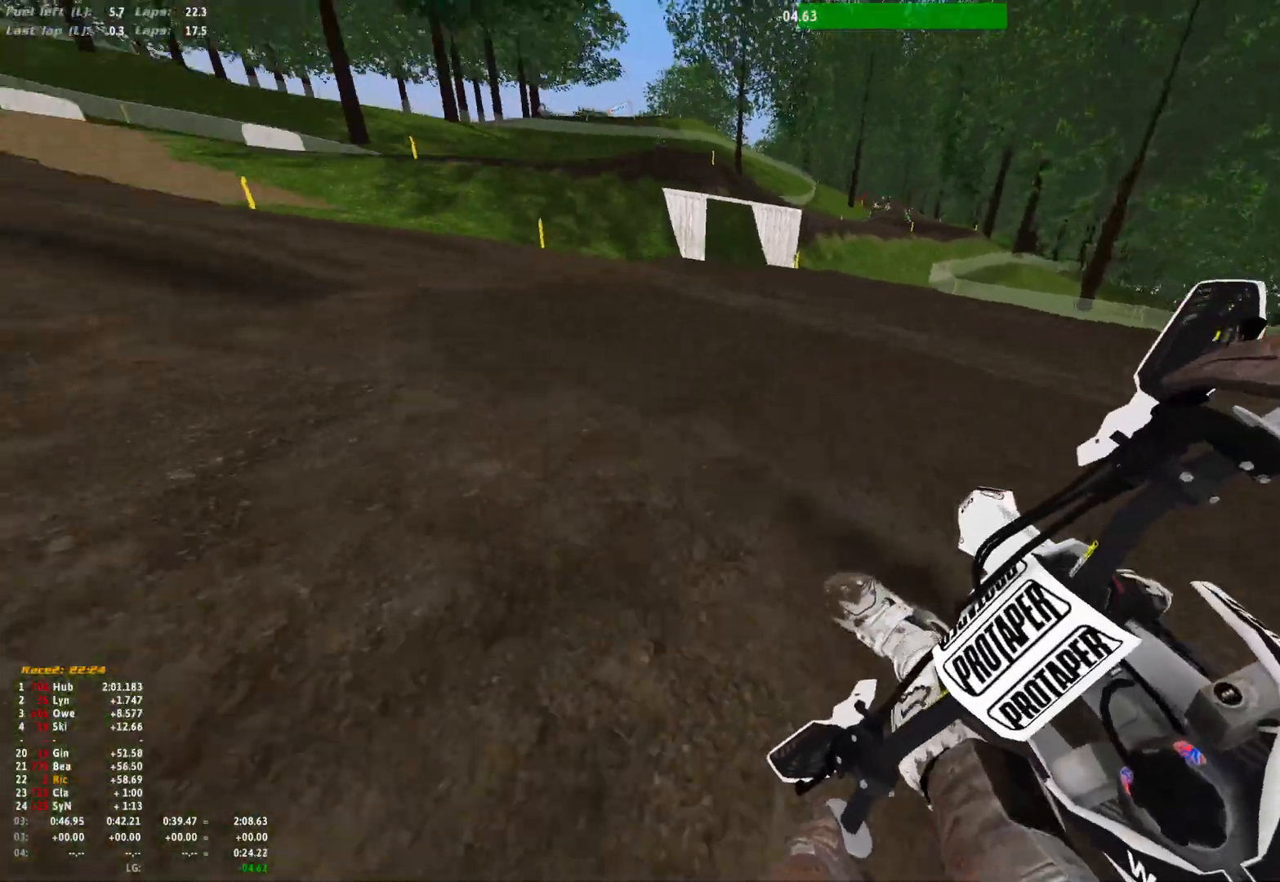
{"dt_ms": 500, "buttons": [], "left_stick": "right", "right_stick": "center", "events": [[367, "left_stick", "center"], [400, "right_stick", "center"], [500, "R1", "up"], [500, "left_stick", "right"]]}
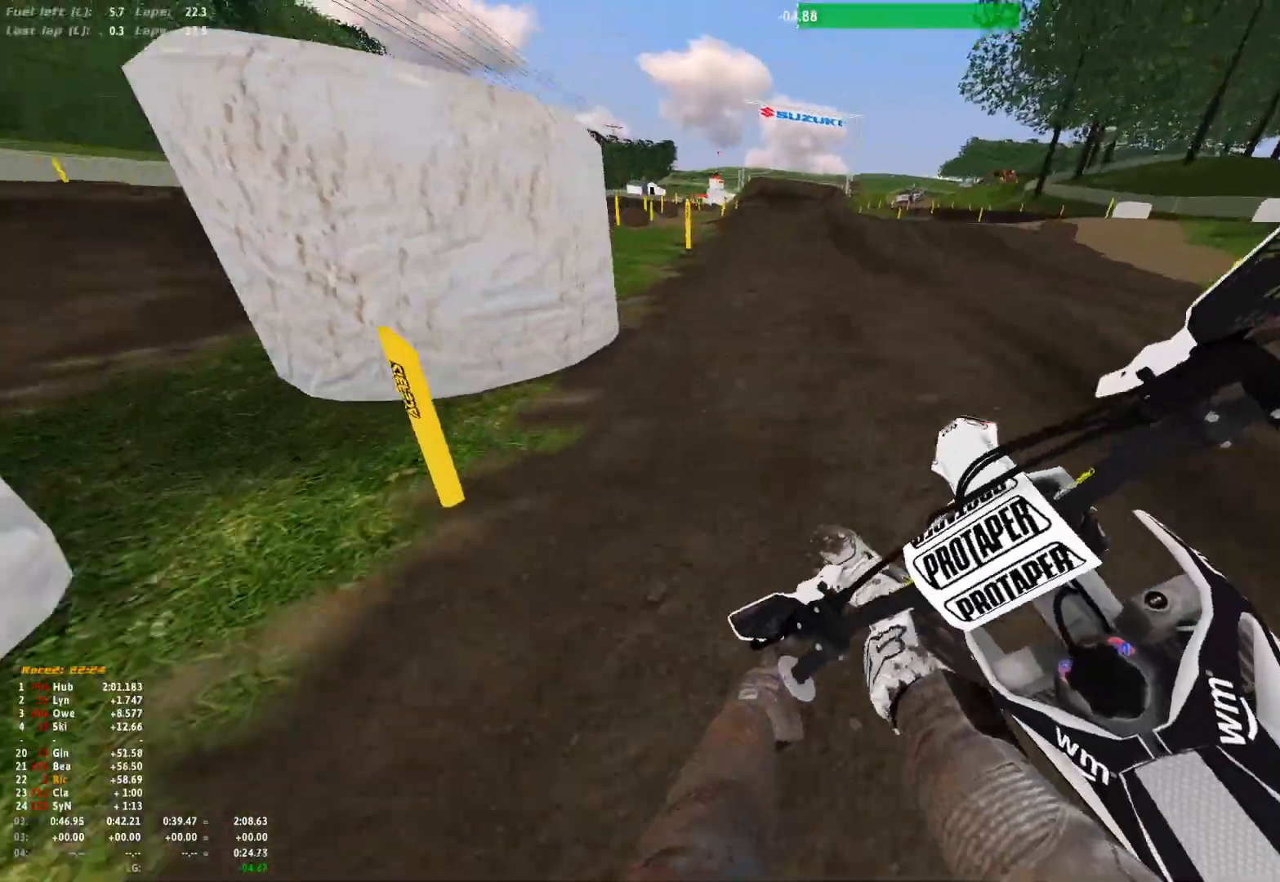
{"dt_ms": 500, "buttons": ["R1"], "left_stick": "center", "right_stick": "down-left", "events": [[100, "right_stick", "up-left"], [233, "right_stick", "left"], [300, "R1", "down"], [367, "left_stick", "center"], [467, "right_stick", "down-left"]]}
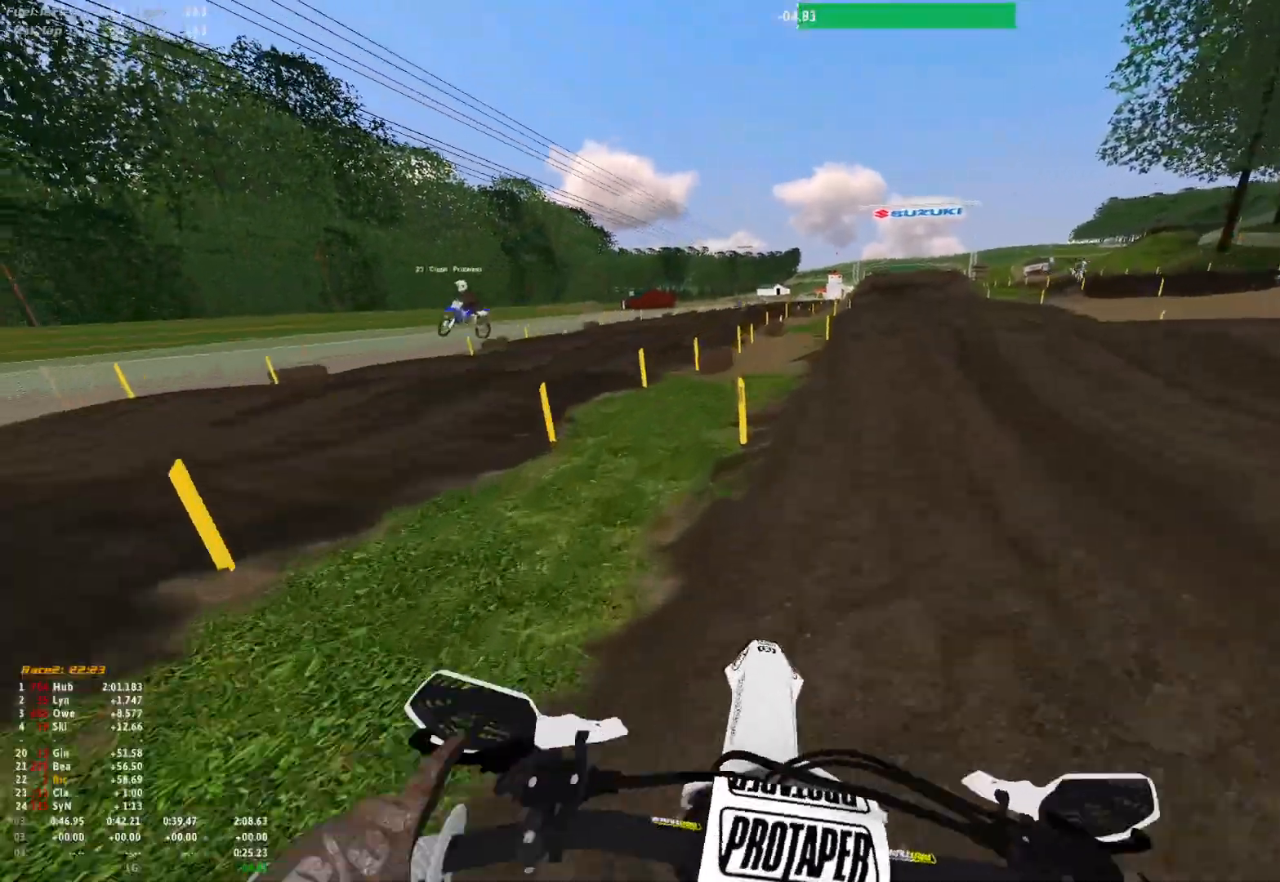
{"dt_ms": 500, "buttons": ["R1"], "left_stick": "center", "right_stick": "center", "events": [[367, "right_stick", "center"]]}
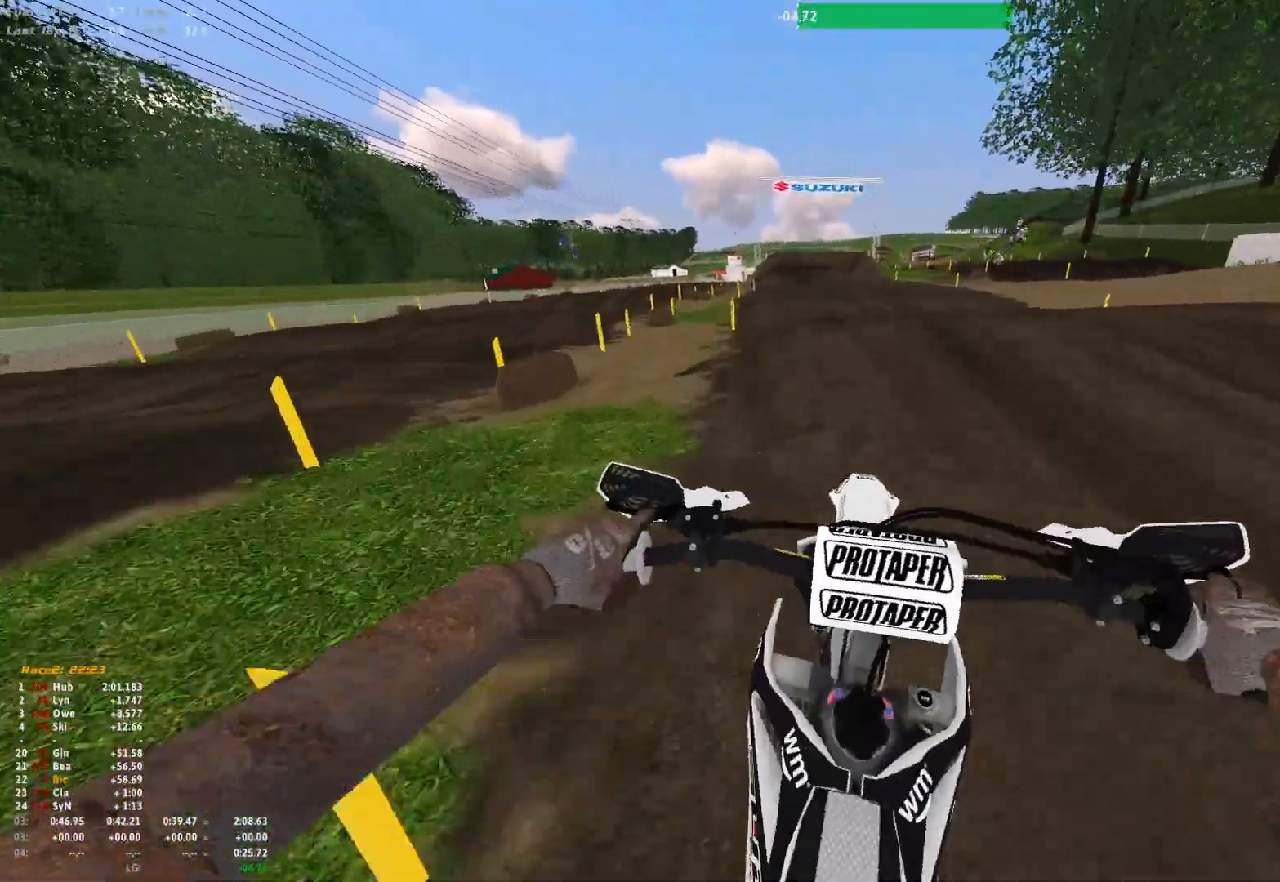
{"dt_ms": 500, "buttons": [], "left_stick": "center", "right_stick": "down", "events": [[333, "R1", "up"], [433, "right_stick", "down"]]}
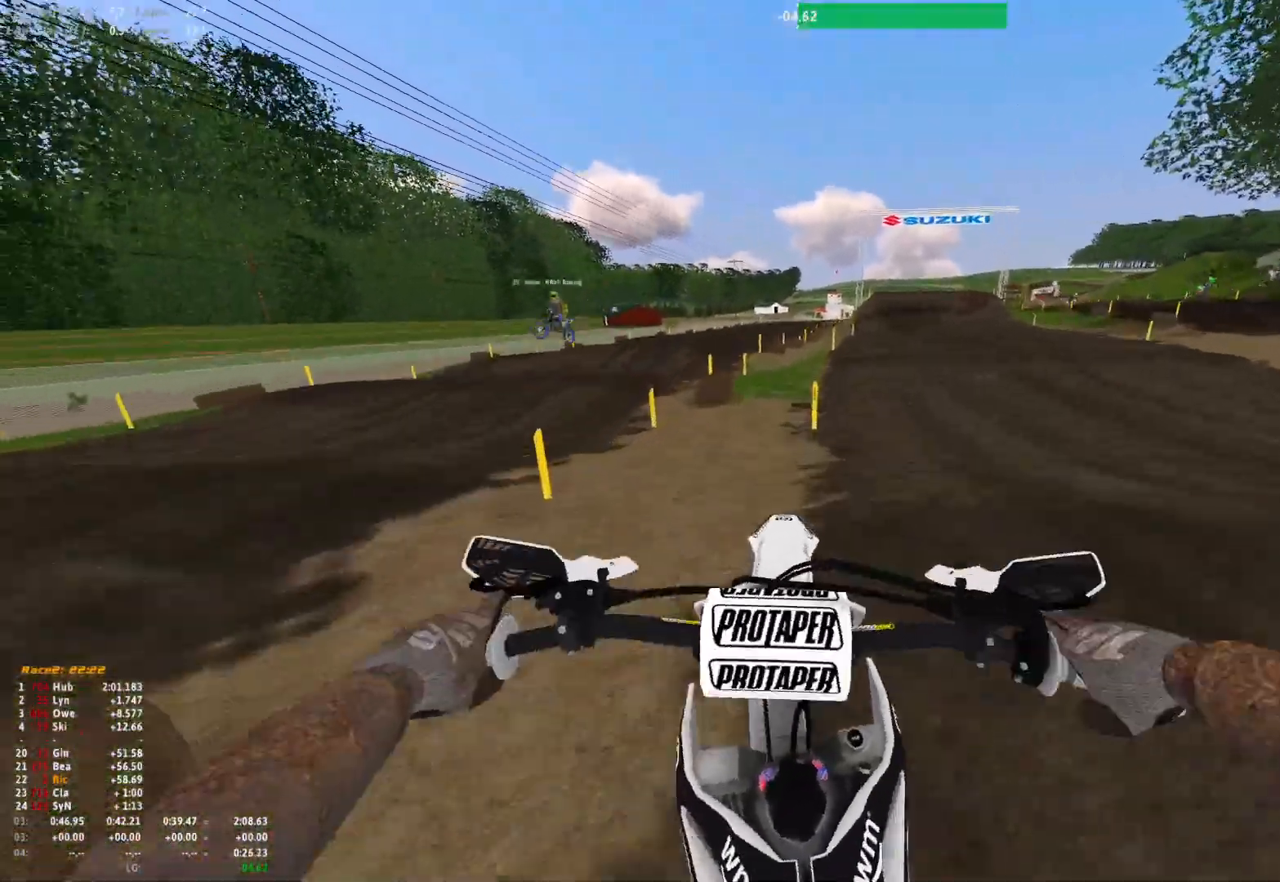
{"dt_ms": 500, "buttons": ["R1"], "left_stick": "center", "right_stick": "center", "events": [[167, "left_stick", "left"], [167, "right_stick", "center"], [267, "left_stick", "center"], [433, "R1", "down"]]}
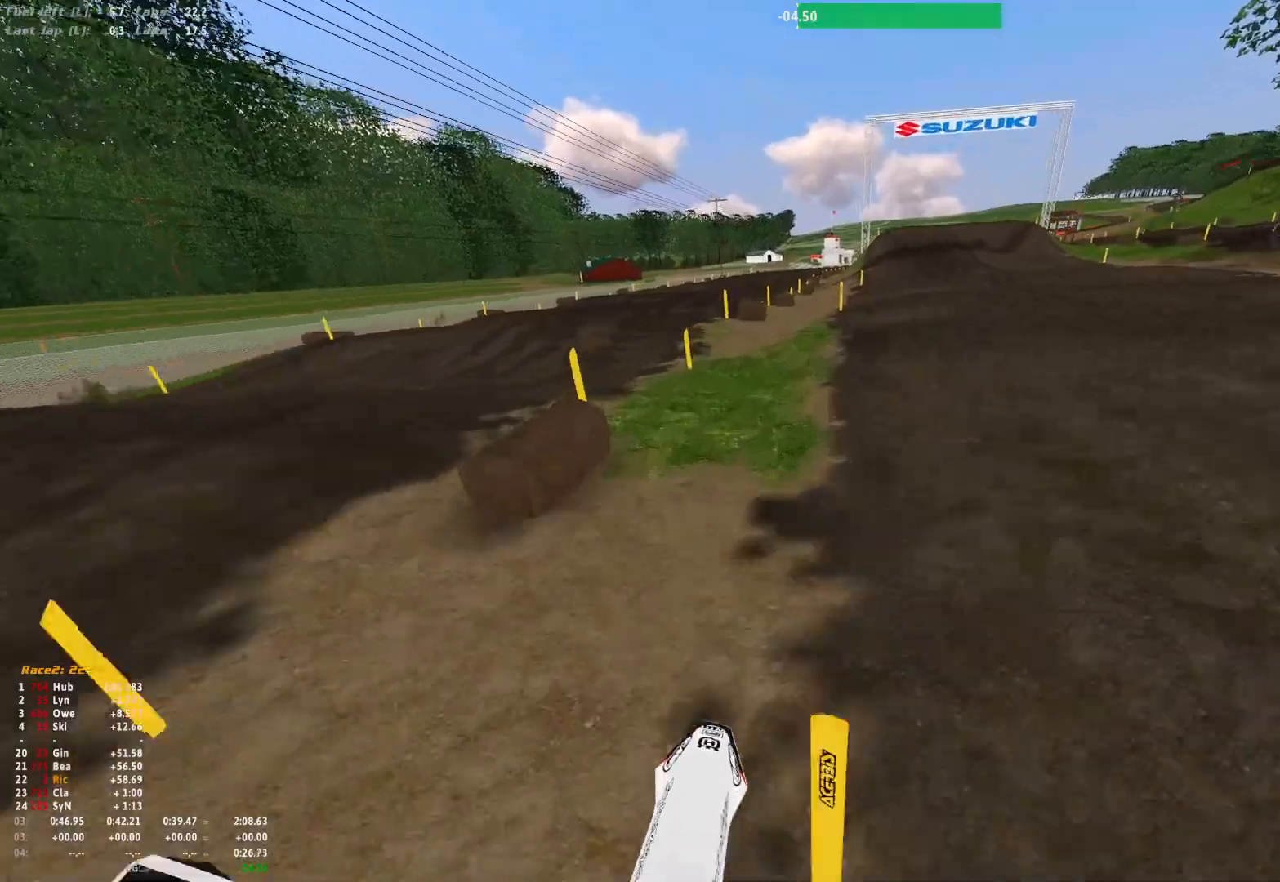
{"dt_ms": 500, "buttons": ["R1"], "left_stick": "center", "right_stick": "center", "events": []}
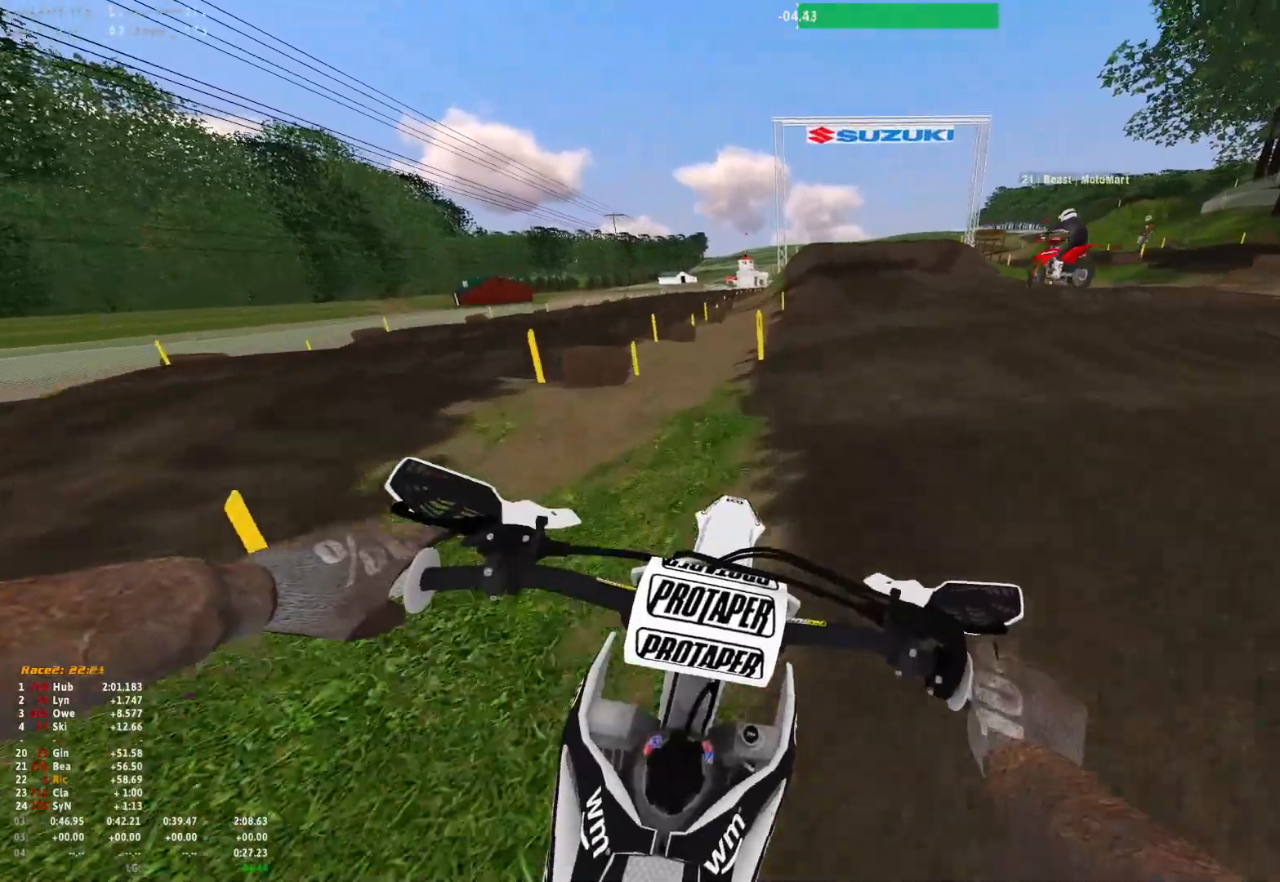
{"dt_ms": 500, "buttons": [], "left_stick": "center", "right_stick": "down", "events": [[367, "R1", "up"], [400, "right_stick", "down"]]}
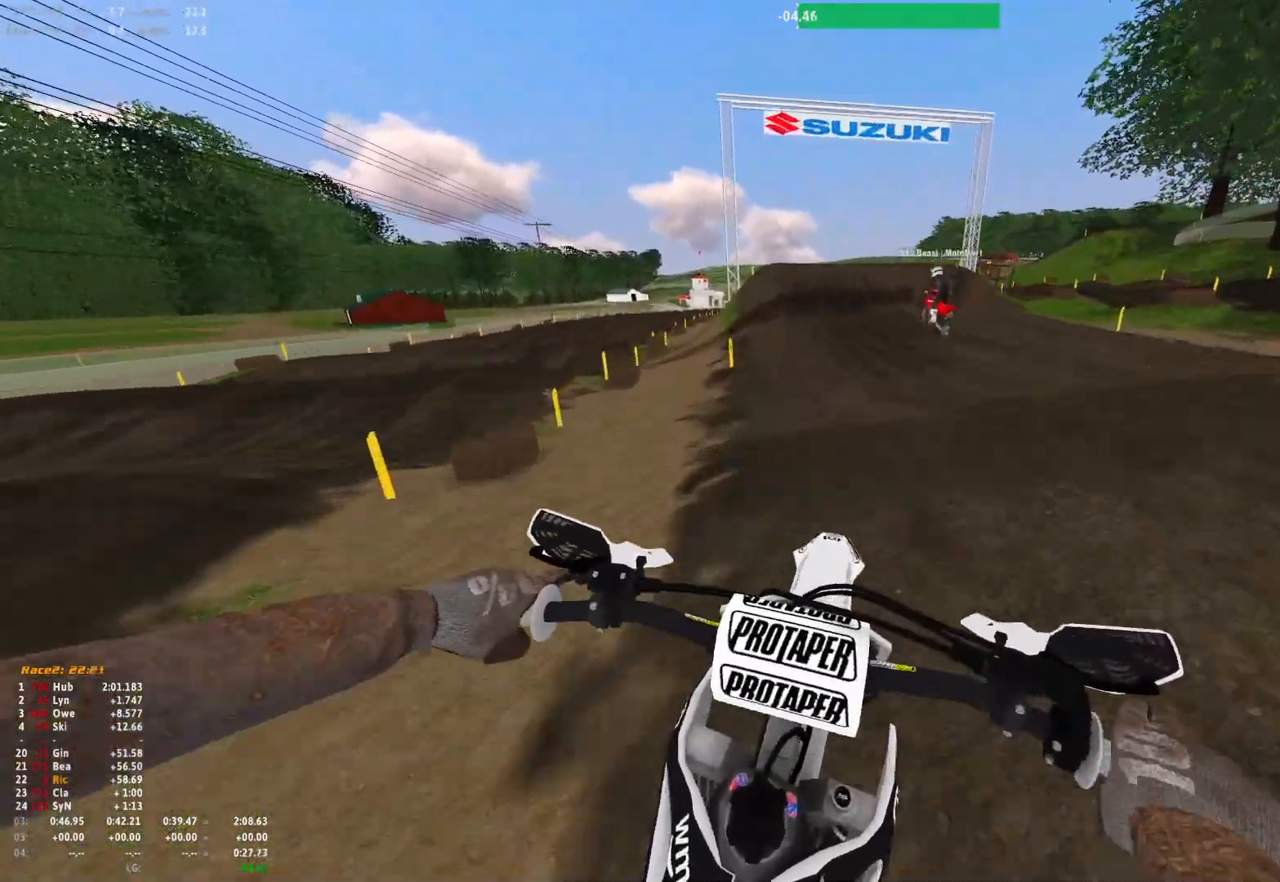
{"dt_ms": 500, "buttons": [], "left_stick": "center", "right_stick": "center", "events": [[167, "right_stick", "down-left"], [433, "right_stick", "center"]]}
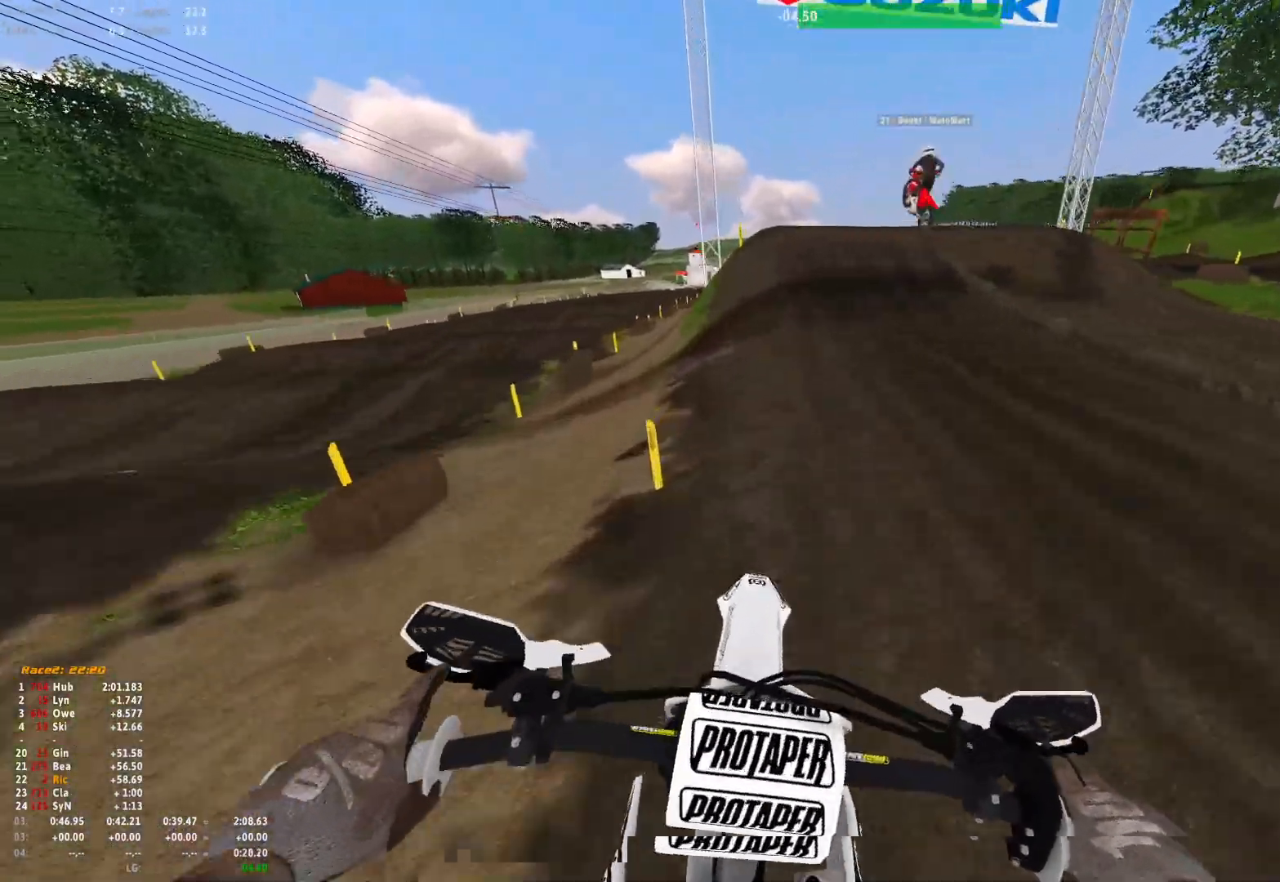
{"dt_ms": 500, "buttons": [], "left_stick": "center", "right_stick": "center", "events": []}
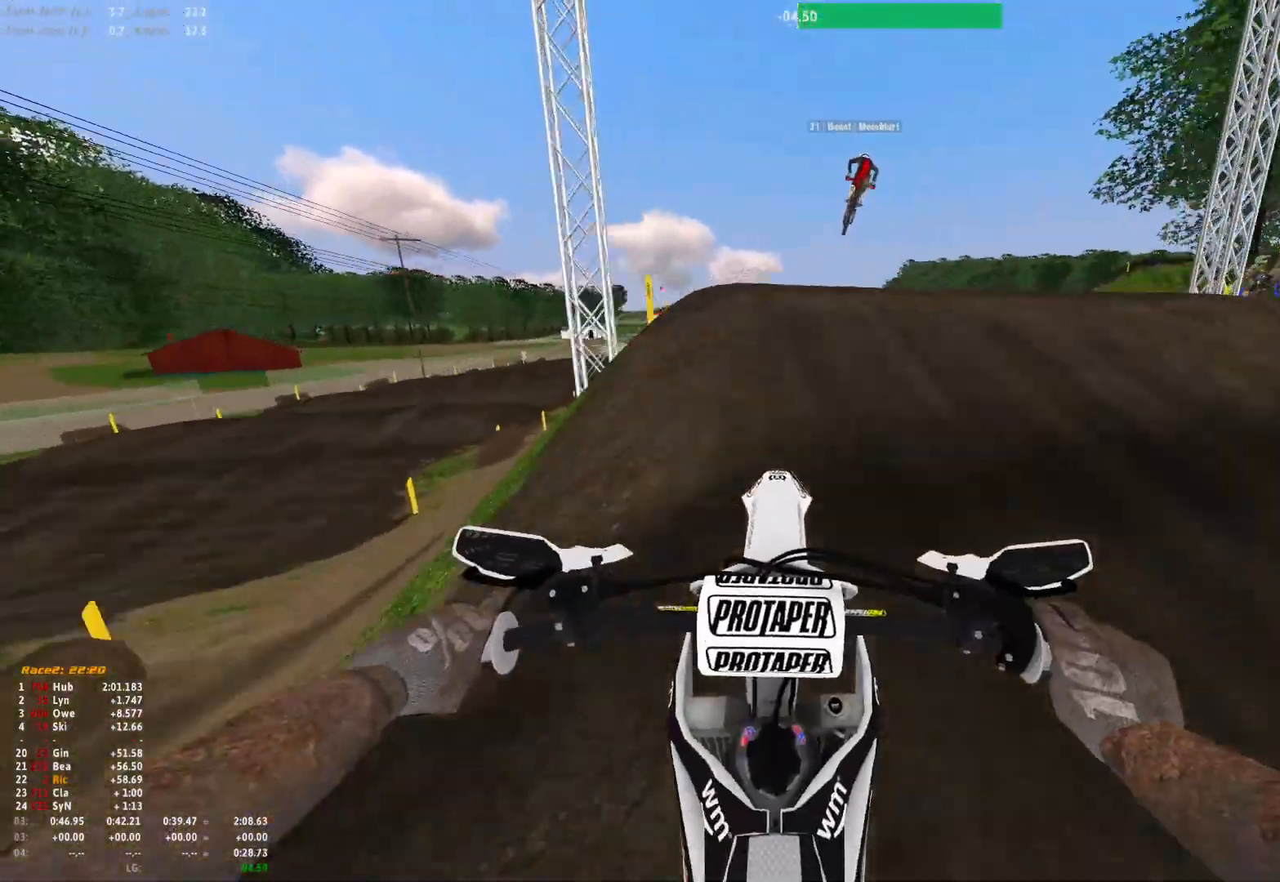
{"dt_ms": 500, "buttons": ["R1", "DPAD_DOWN"], "left_stick": "center", "right_stick": "down", "events": [[100, "R1", "down"], [233, "right_stick", "down"], [300, "DPAD_DOWN", "down"]]}
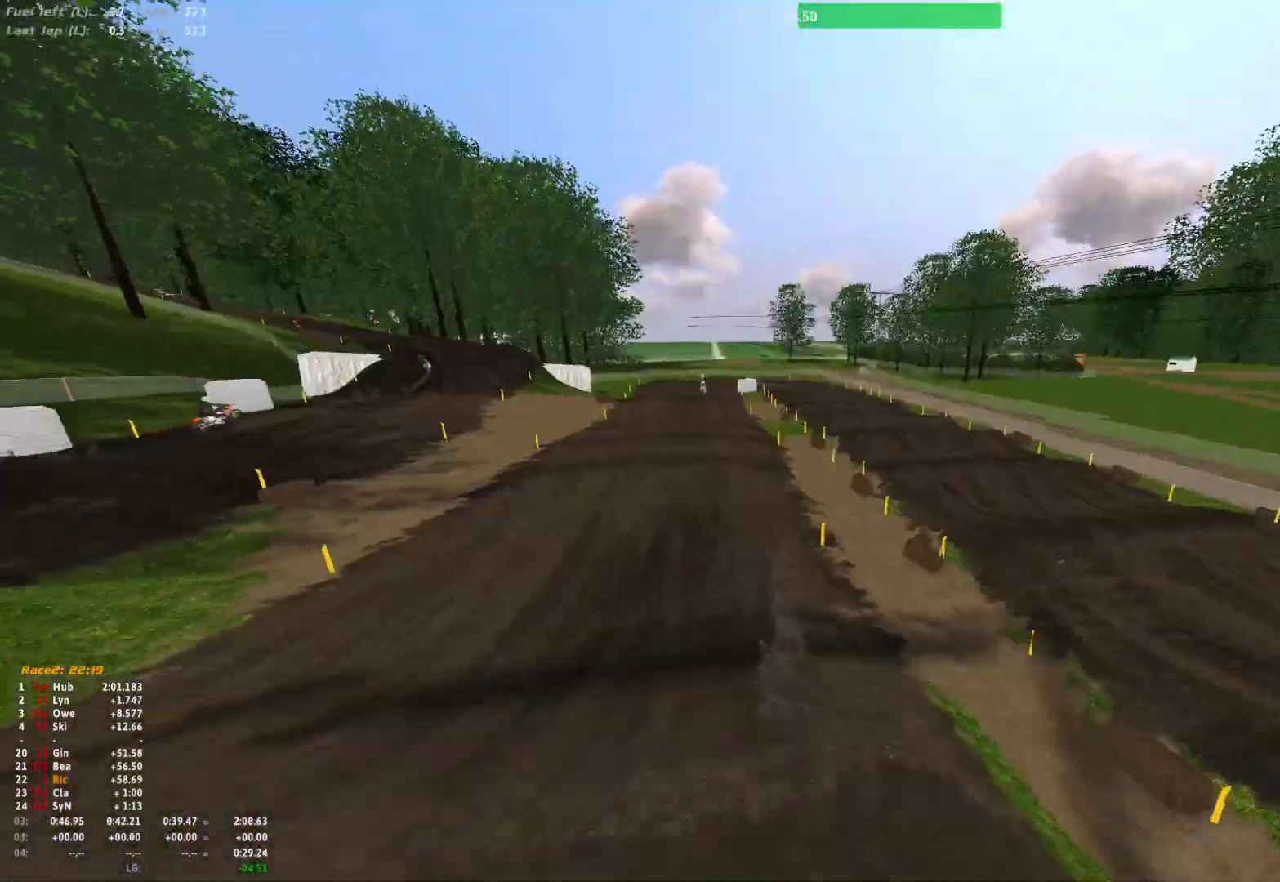
{"dt_ms": 500, "buttons": [], "left_stick": "center", "right_stick": "center", "events": [[33, "DPAD_DOWN", "up"], [167, "R1", "up"], [333, "right_stick", "center"]]}
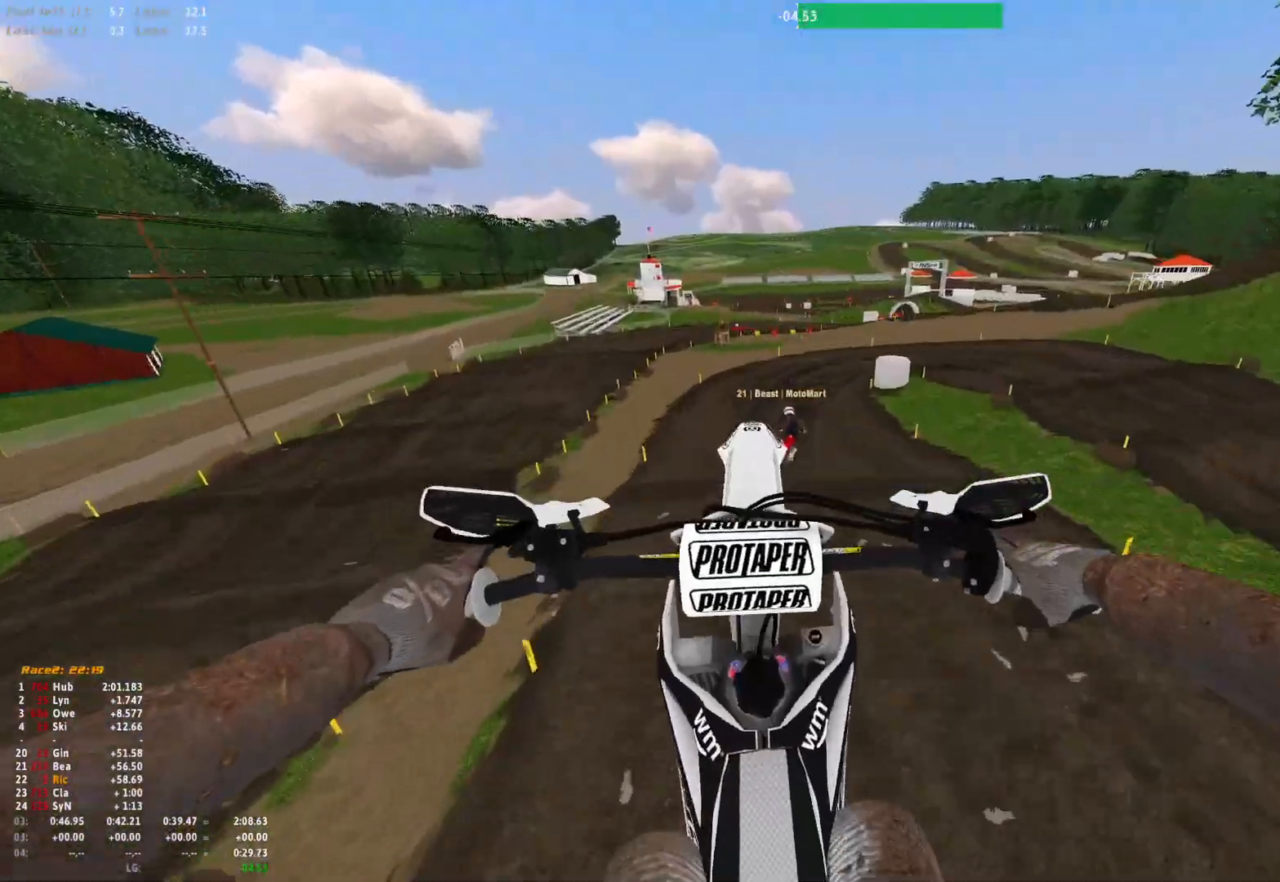
{"dt_ms": 500, "buttons": [], "left_stick": "right", "right_stick": "center", "events": [[233, "L2", "down"], [267, "right_stick", "down"], [300, "L2", "up"], [300, "left_stick", "right"], [500, "right_stick", "center"]]}
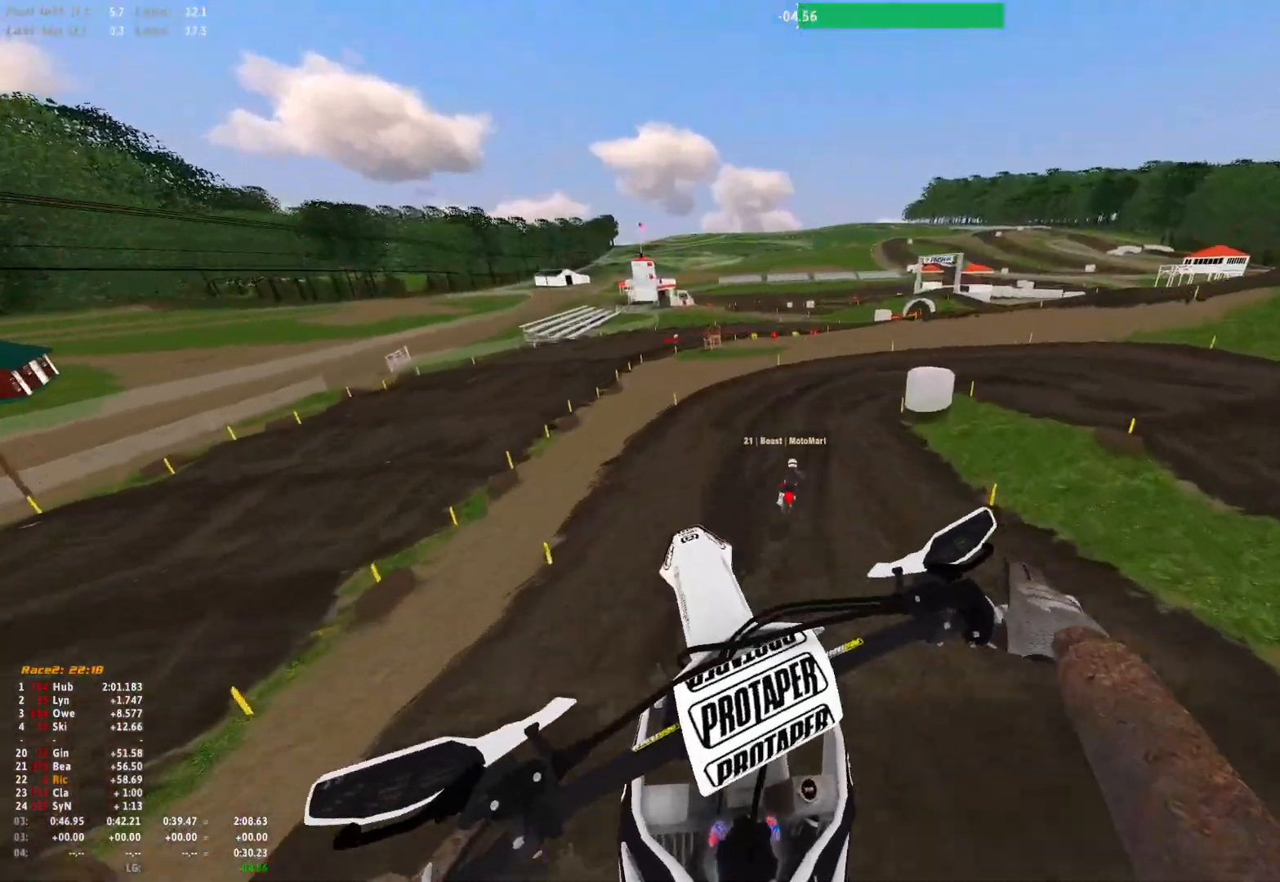
{"dt_ms": 500, "buttons": [], "left_stick": "center", "right_stick": "center", "events": [[100, "left_stick", "center"], [167, "L2", "down"], [300, "L2", "up"]]}
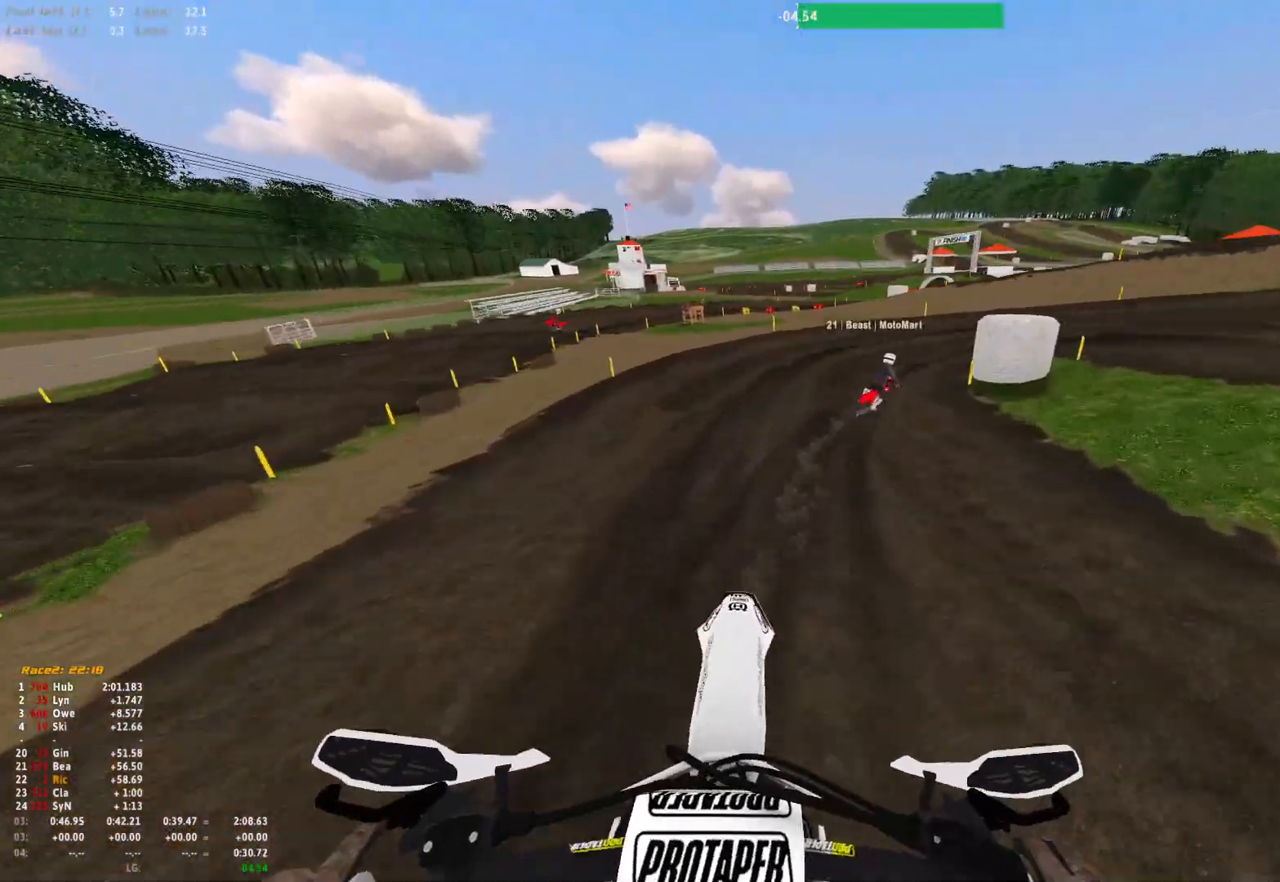
{"dt_ms": 1000, "buttons": ["R1"], "left_stick": "right", "right_stick": "down"}
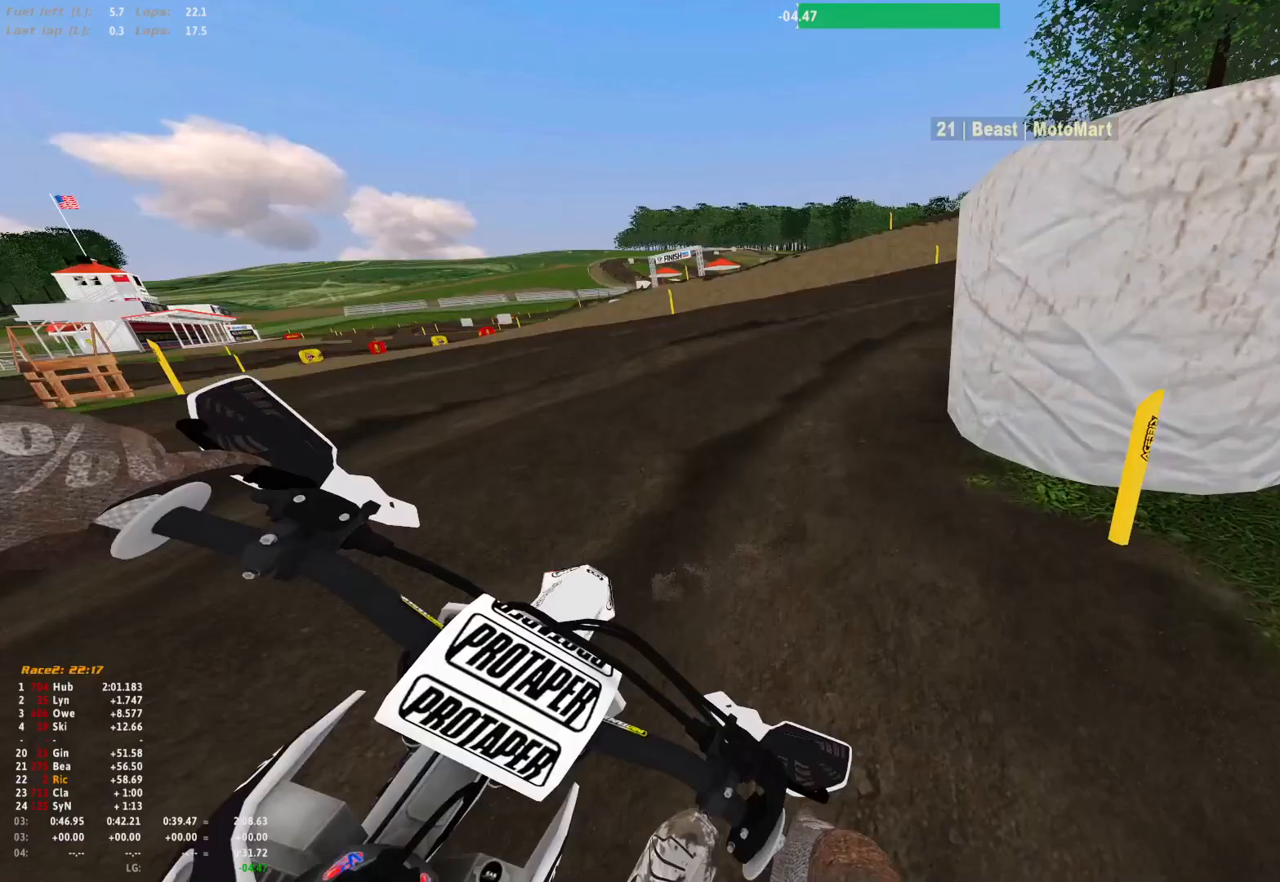
{"dt_ms": 500, "buttons": ["R1"], "left_stick": "right", "right_stick": "down-left", "events": [[467, "right_stick", "down-left"]]}